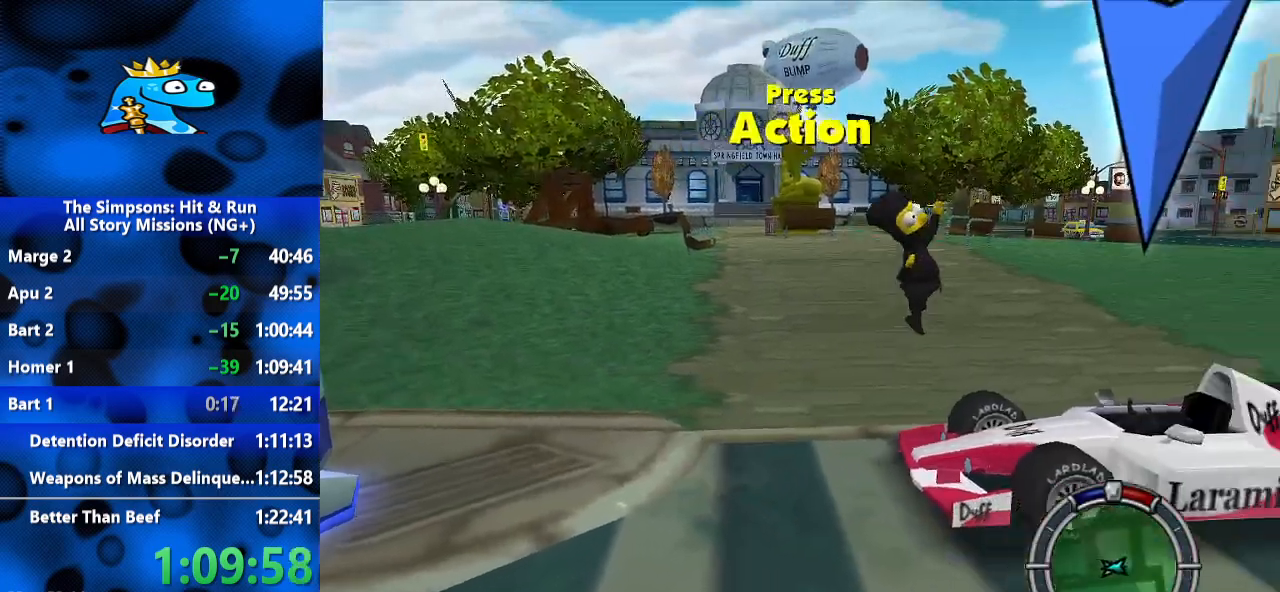
Gameplay with a controller (Xbox layout); each line is a JSON object with the inputs held at the frame after it (dt_ms = milliseconds from this image to that frame). "events" lists button and stick changes between this image and that frame as [ms after this image, input, new state], when the widget could be followed in between. Not read: R3.
{"dt_ms": 500, "buttons": ["R2"], "left_stick": "up-right", "right_stick": "center", "events": [[100, "left_stick", "up-right"]]}
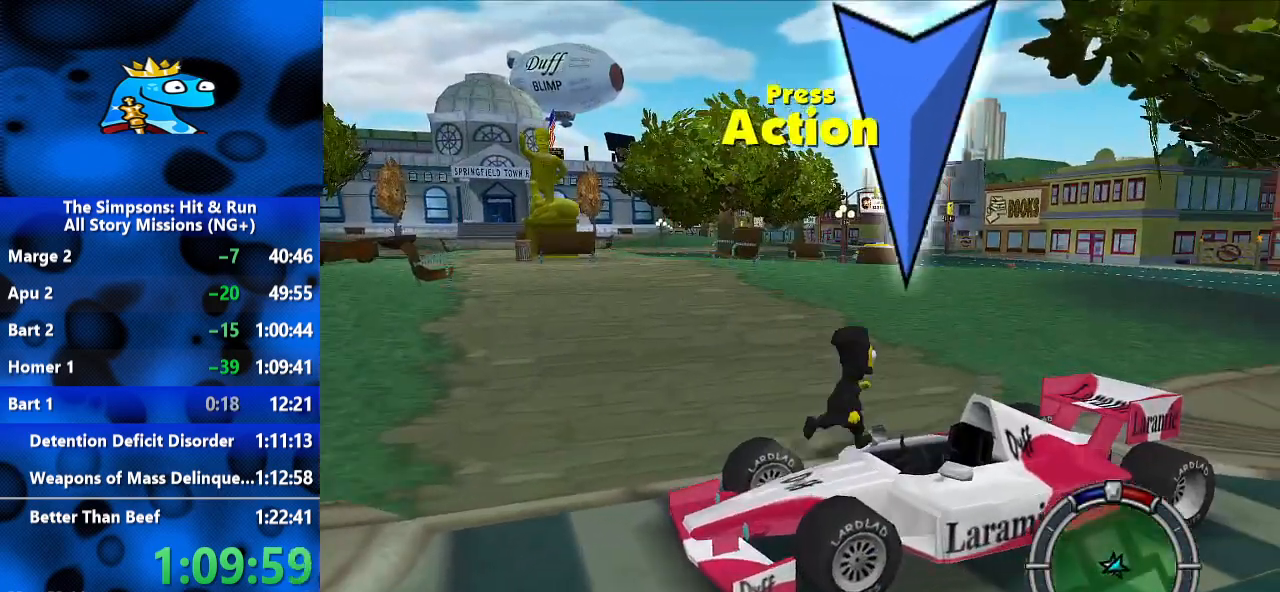
{"dt_ms": 500, "buttons": ["R2"], "left_stick": "center", "right_stick": "center", "events": [[33, "Y", "down"], [67, "left_stick", "center"], [133, "Y", "up"]]}
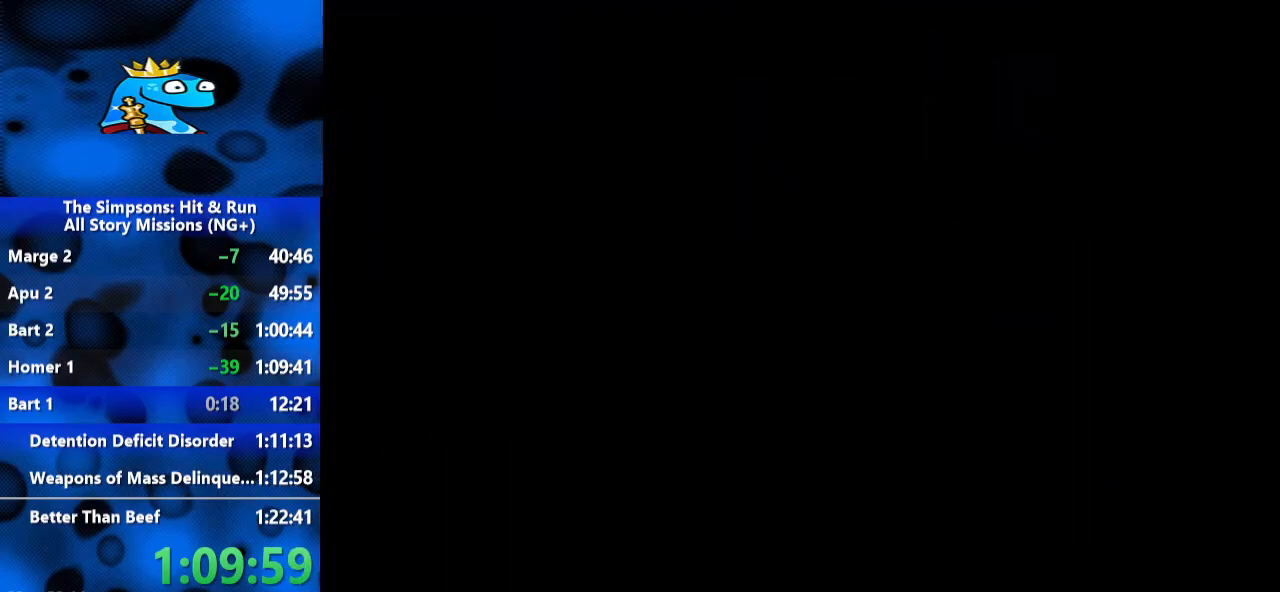
{"dt_ms": 500, "buttons": ["R2"], "left_stick": "left", "right_stick": "center", "events": [[233, "left_stick", "left"]]}
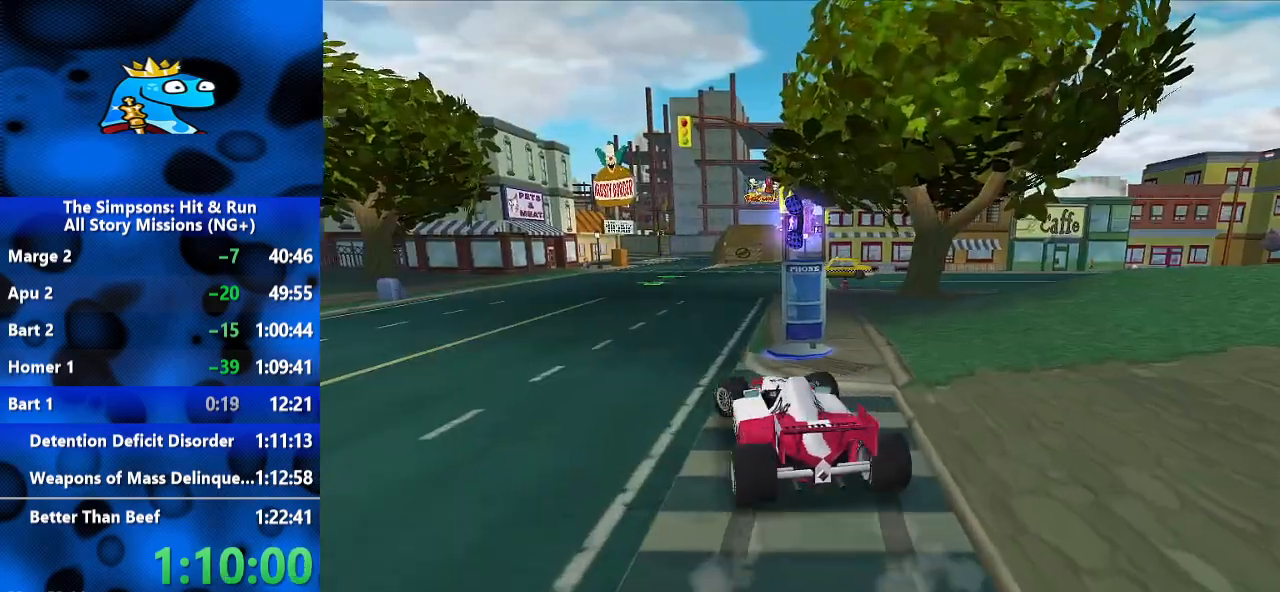
{"dt_ms": 500, "buttons": ["R2", "L3"], "left_stick": "center", "right_stick": "center", "events": [[67, "left_stick", "center"], [267, "L3", "down"]]}
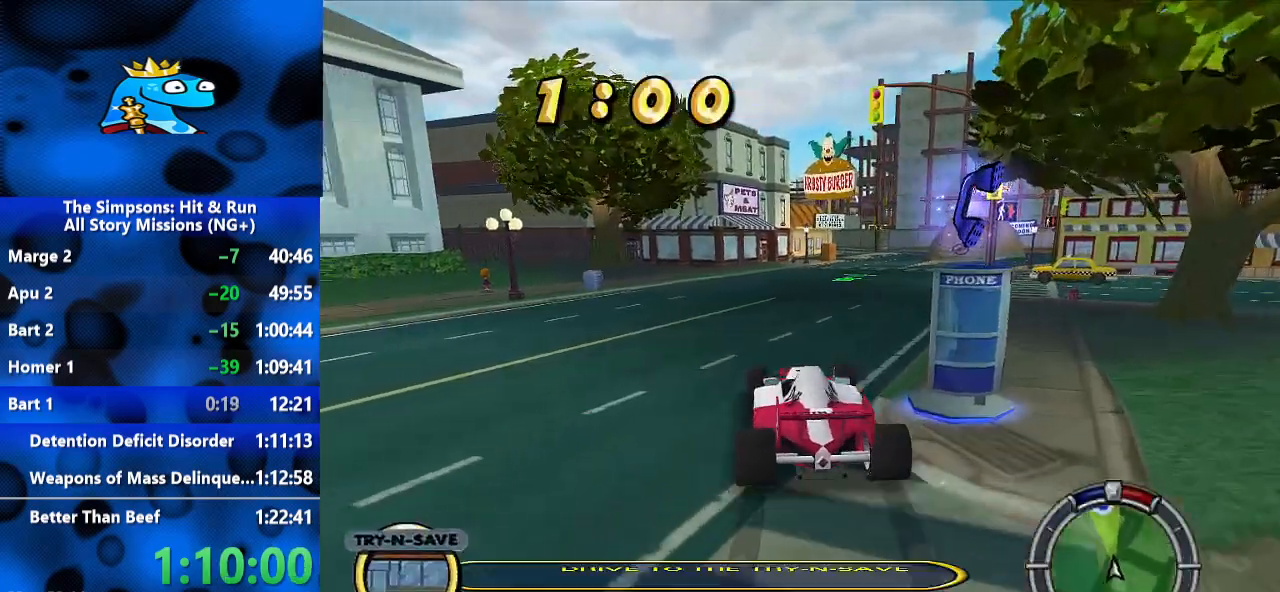
{"dt_ms": 1000, "buttons": ["R2"], "left_stick": "center", "right_stick": "center", "events": [[33, "L3", "up"], [33, "left_stick", "right"], [267, "L1", "down"], [333, "L1", "up"], [733, "left_stick", "center"]]}
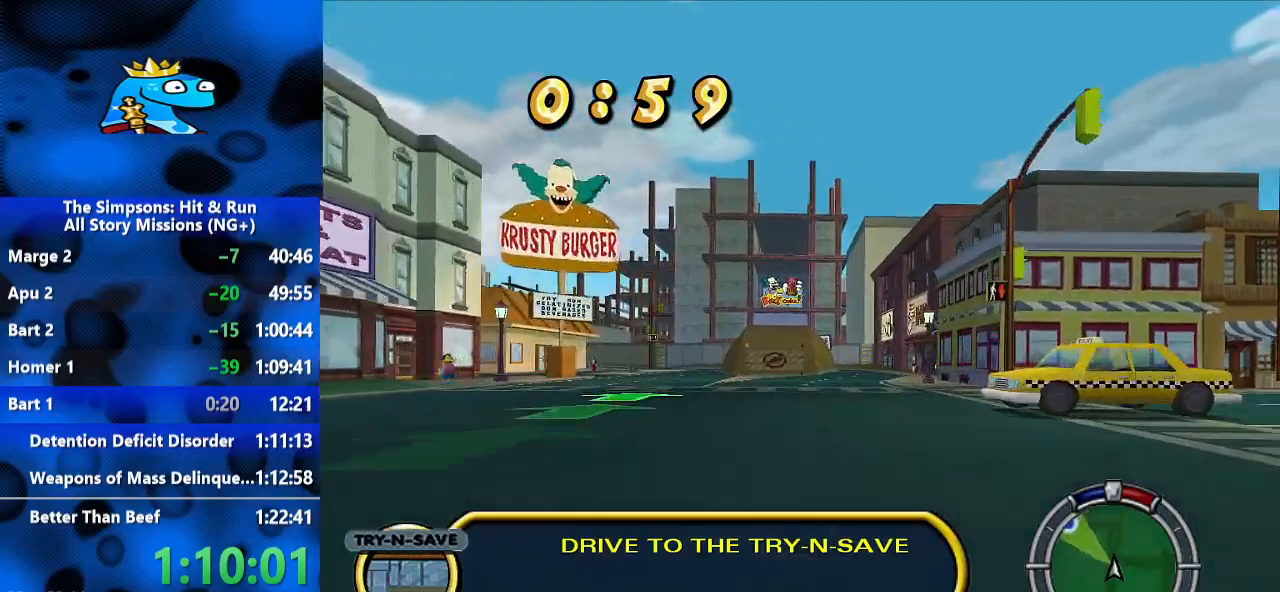
{"dt_ms": 500, "buttons": ["R2"], "left_stick": "center", "right_stick": "center", "events": []}
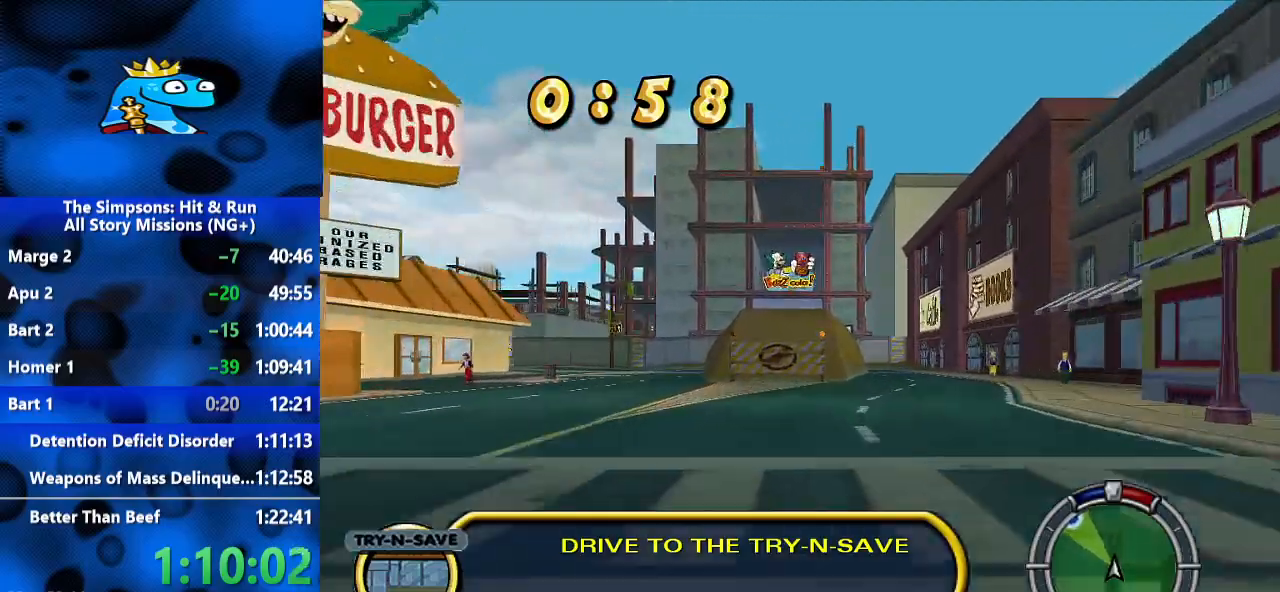
{"dt_ms": 500, "buttons": [], "left_stick": "center", "right_stick": "center", "events": [[367, "R2", "up"]]}
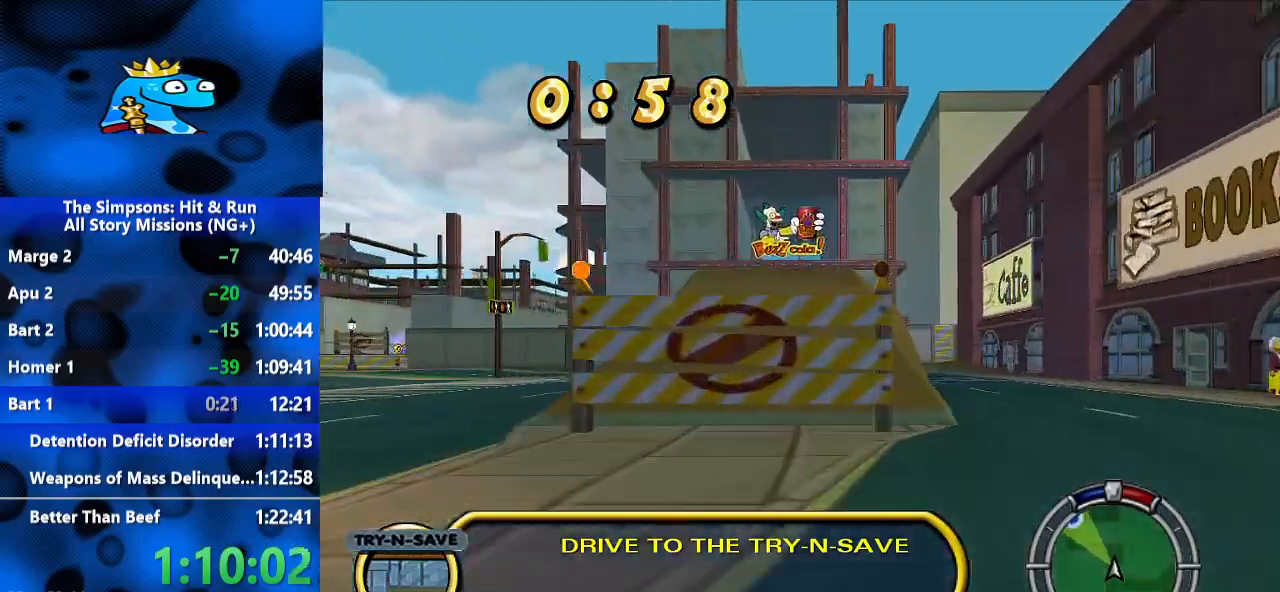
{"dt_ms": 500, "buttons": [], "left_stick": "center", "right_stick": "center", "events": []}
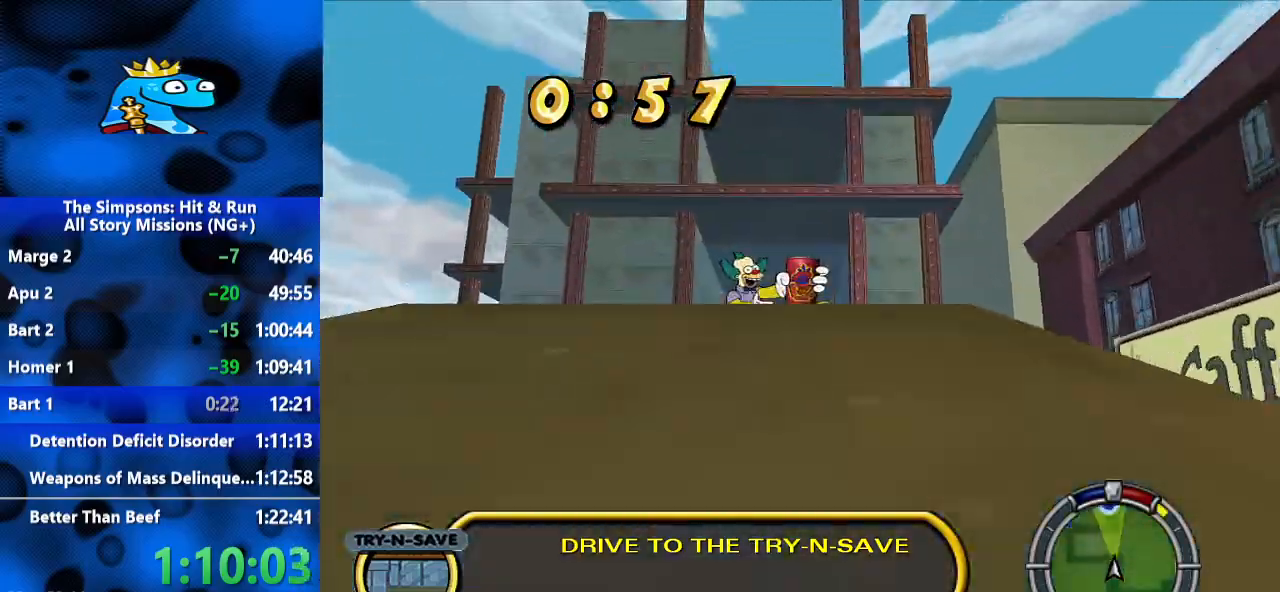
{"dt_ms": 500, "buttons": [], "left_stick": "center", "right_stick": "center", "events": []}
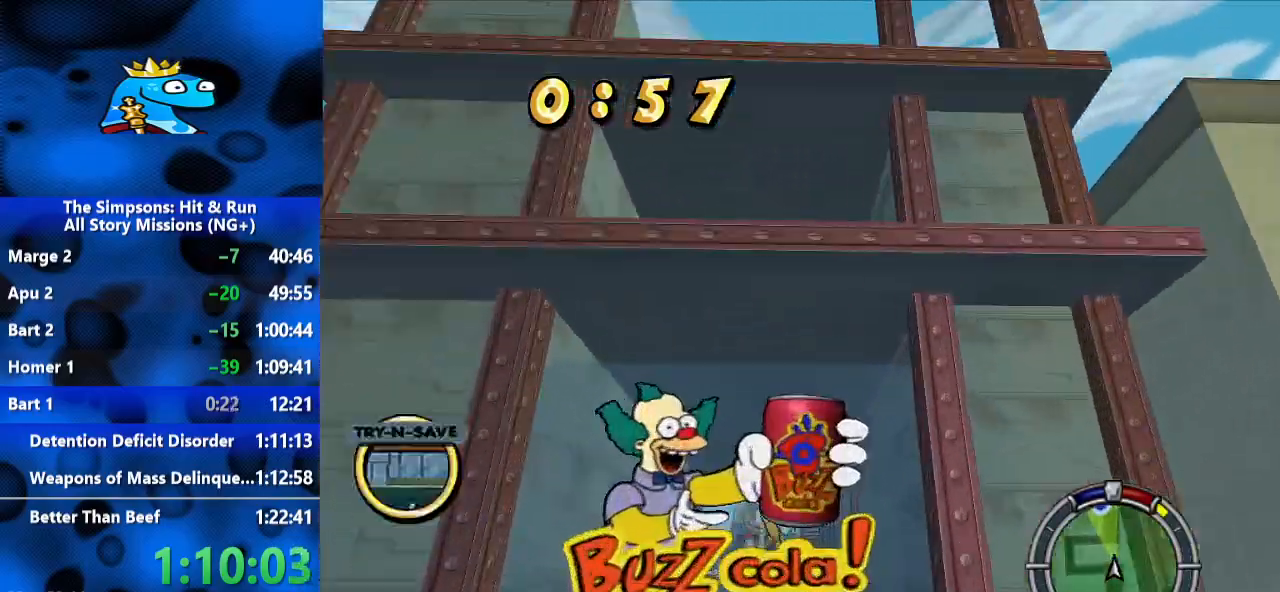
{"dt_ms": 500, "buttons": [], "left_stick": "center", "right_stick": "center", "events": [[267, "right_stick", "down-left"], [400, "right_stick", "center"]]}
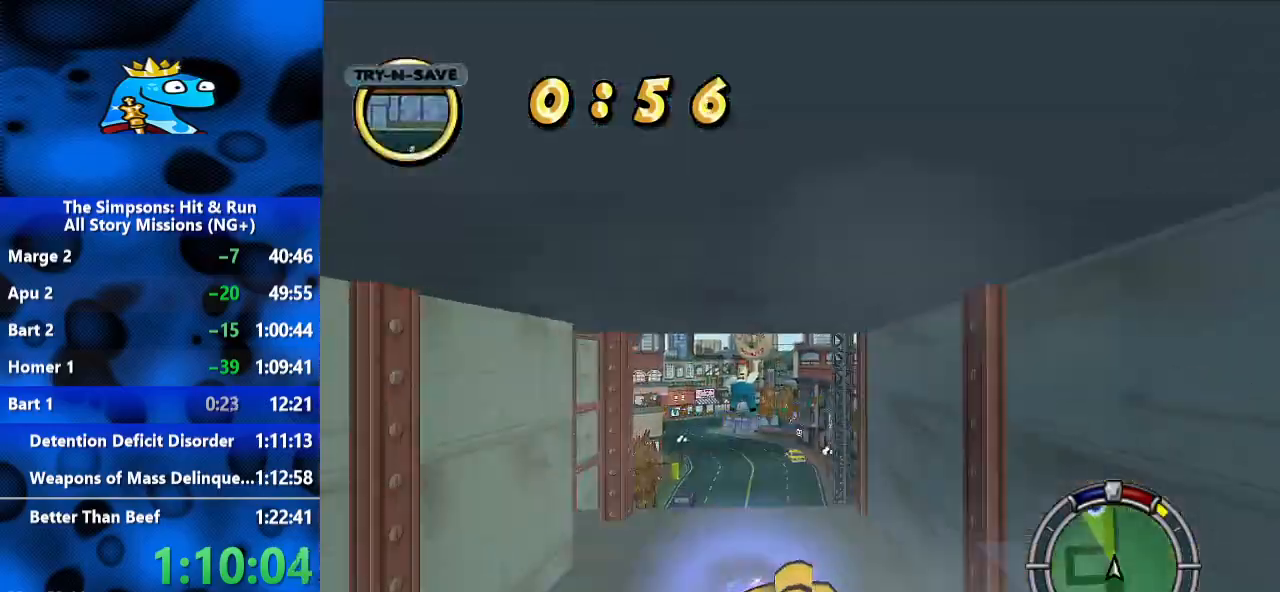
{"dt_ms": 500, "buttons": ["R2"], "left_stick": "center", "right_stick": "center", "events": [[333, "R2", "down"]]}
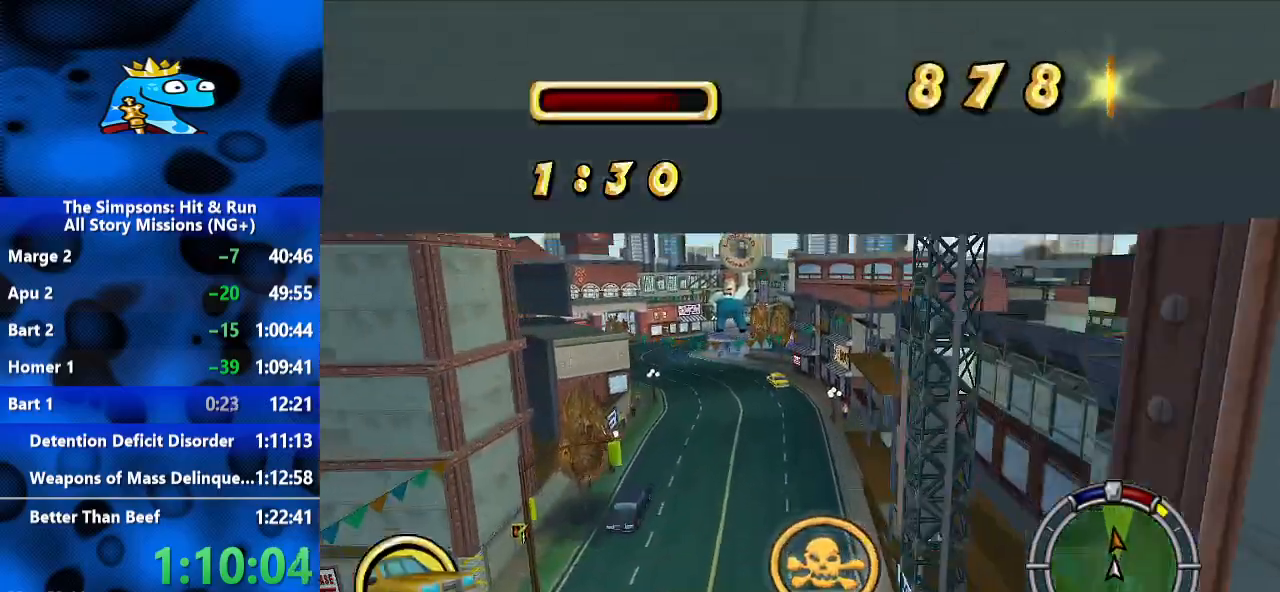
{"dt_ms": 500, "buttons": ["R2"], "left_stick": "center", "right_stick": "center", "events": [[100, "right_stick", "down"], [267, "right_stick", "center"]]}